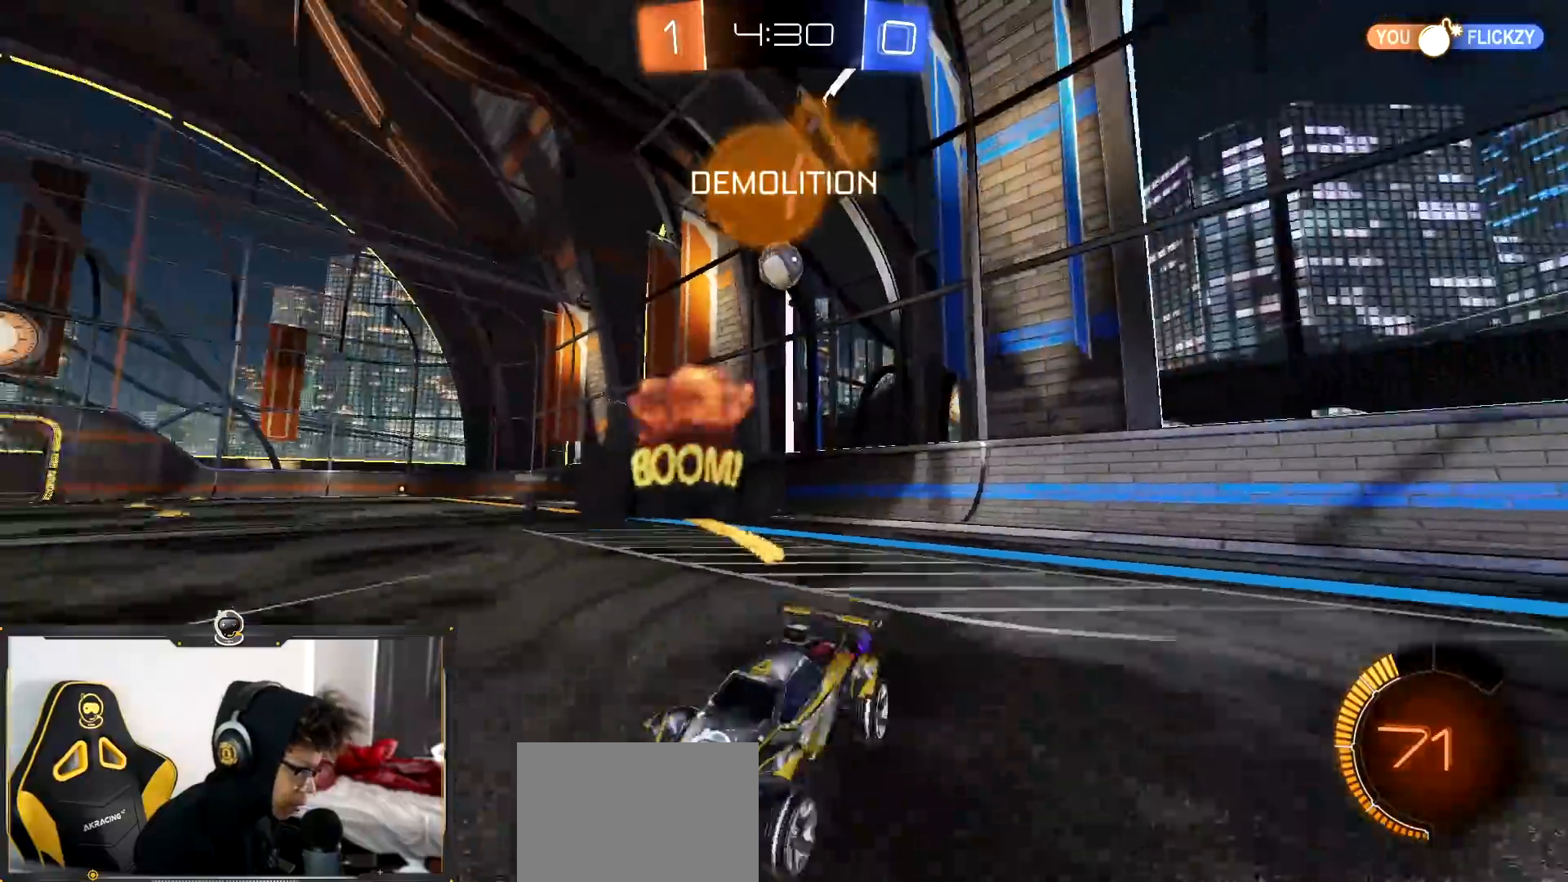
Gameplay with a controller (PlayStation layout); each line is a JSON object with the inputs held at the frame after it. "events" lists button and stick changes between this image and that frame as [ms after this image, input, new state], when the widget could be followed in between.
{"buttons": ["R1", "R2"], "left_stick": "right", "right_stick": "center", "events": [[267, "R1", "down"]]}
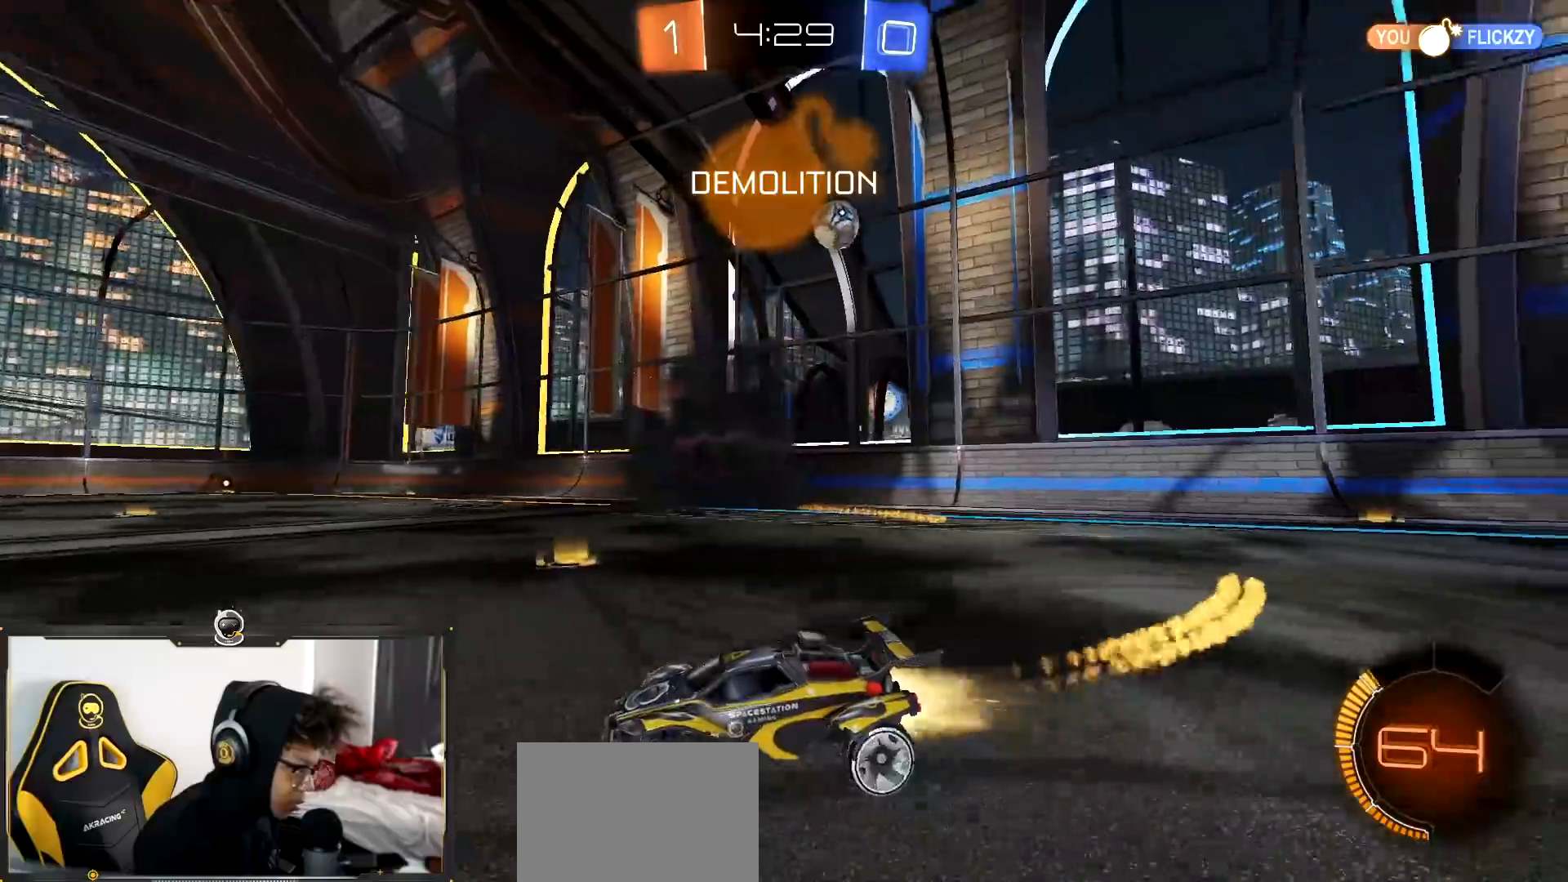
{"buttons": ["R1", "R2"], "left_stick": "right", "right_stick": "center", "events": [[33, "L1", "down"], [200, "L1", "up"]]}
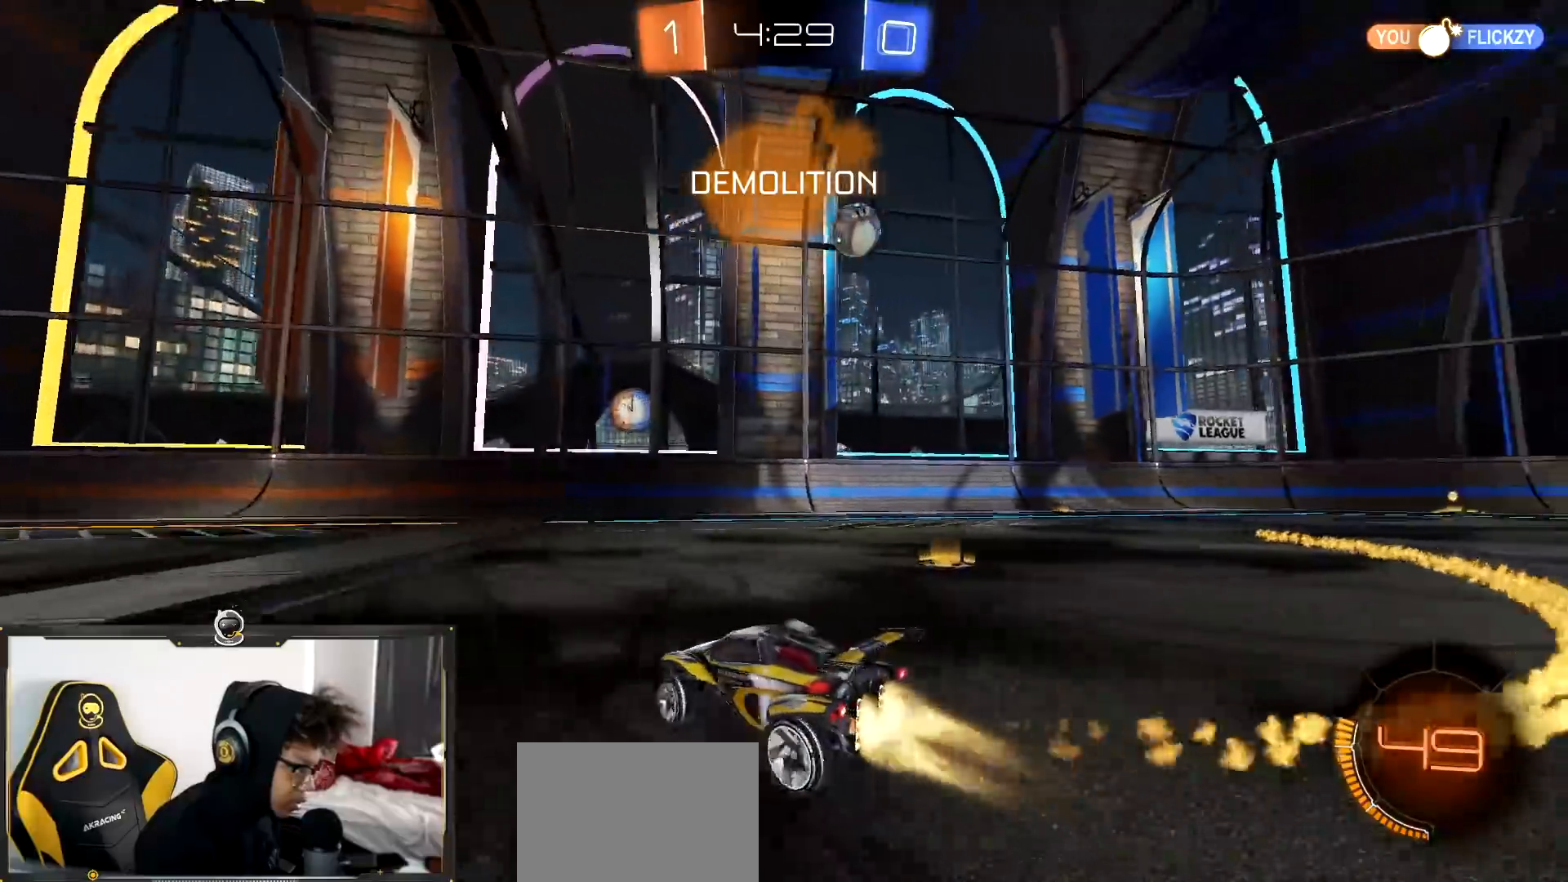
{"buttons": ["R2"], "left_stick": "right", "right_stick": "center", "events": [[283, "L1", "down"], [367, "L1", "up"], [450, "R1", "up"]]}
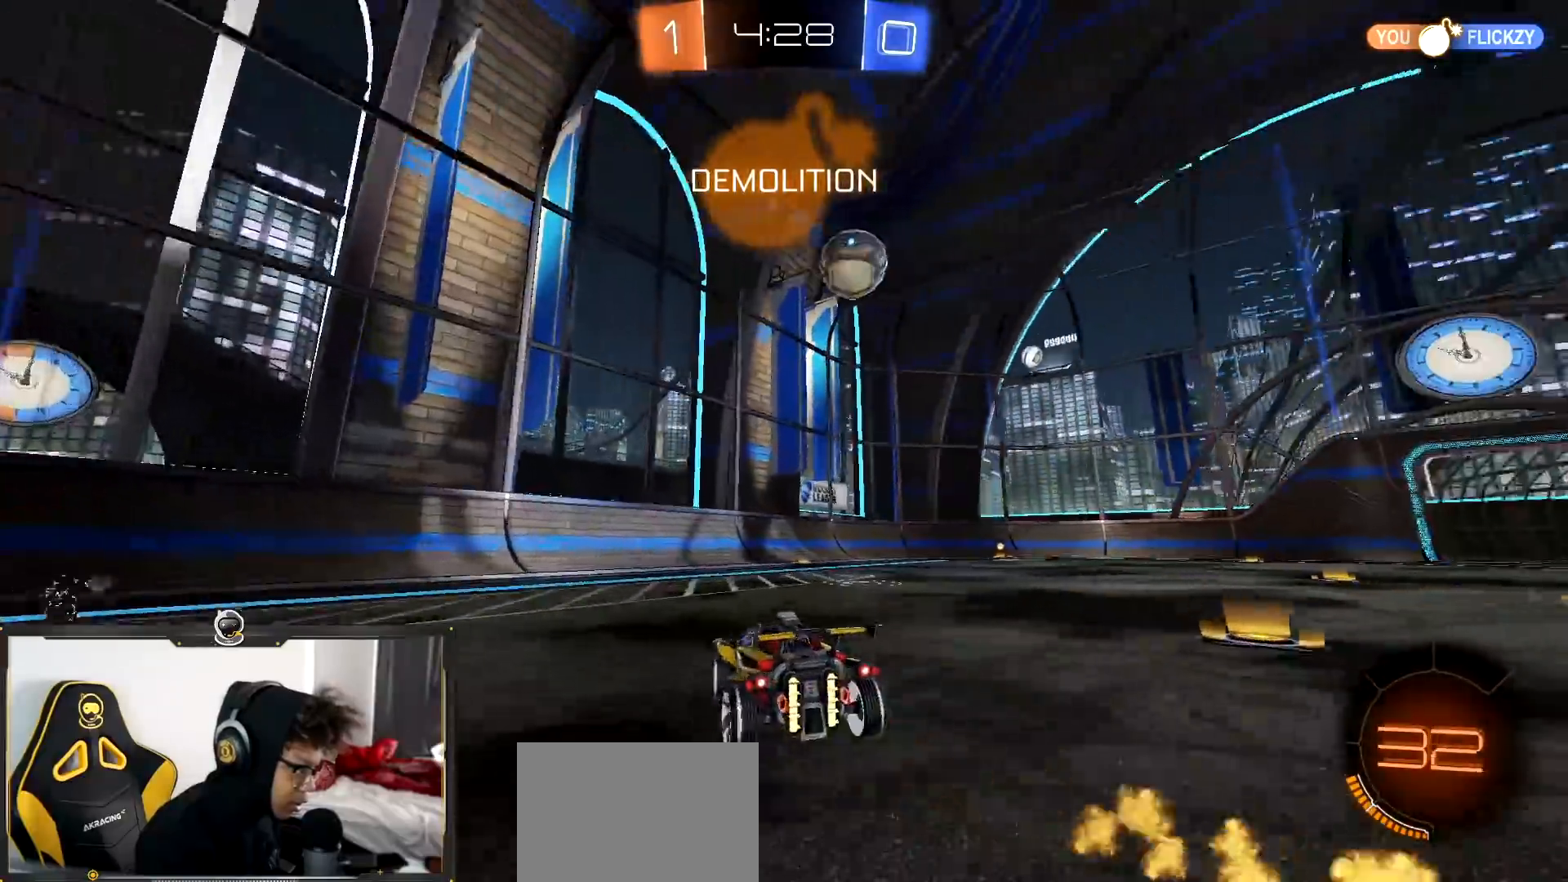
{"buttons": ["R1", "R2"], "left_stick": "right", "right_stick": "center", "events": [[317, "R1", "down"], [434, "left_stick", "center"], [484, "left_stick", "right"]]}
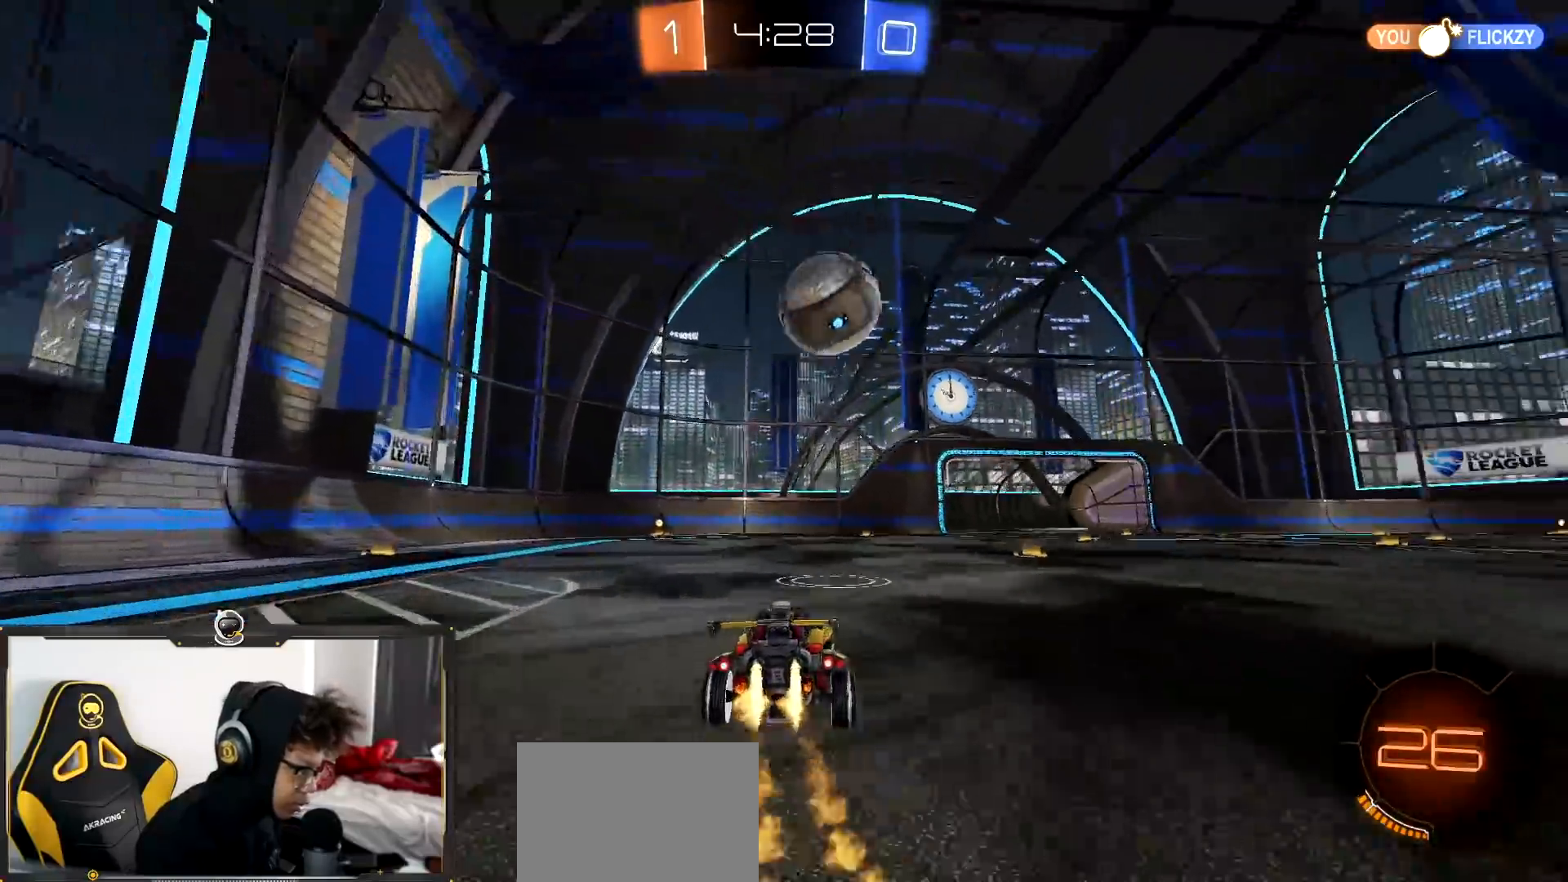
{"buttons": ["R1", "R2"], "left_stick": "down-right", "right_stick": "center", "events": [[166, "CROSS", "down"], [250, "CROSS", "up"], [267, "left_stick", "up-right"], [350, "TRIANGLE", "down"], [467, "left_stick", "down-right"], [483, "TRIANGLE", "up"]]}
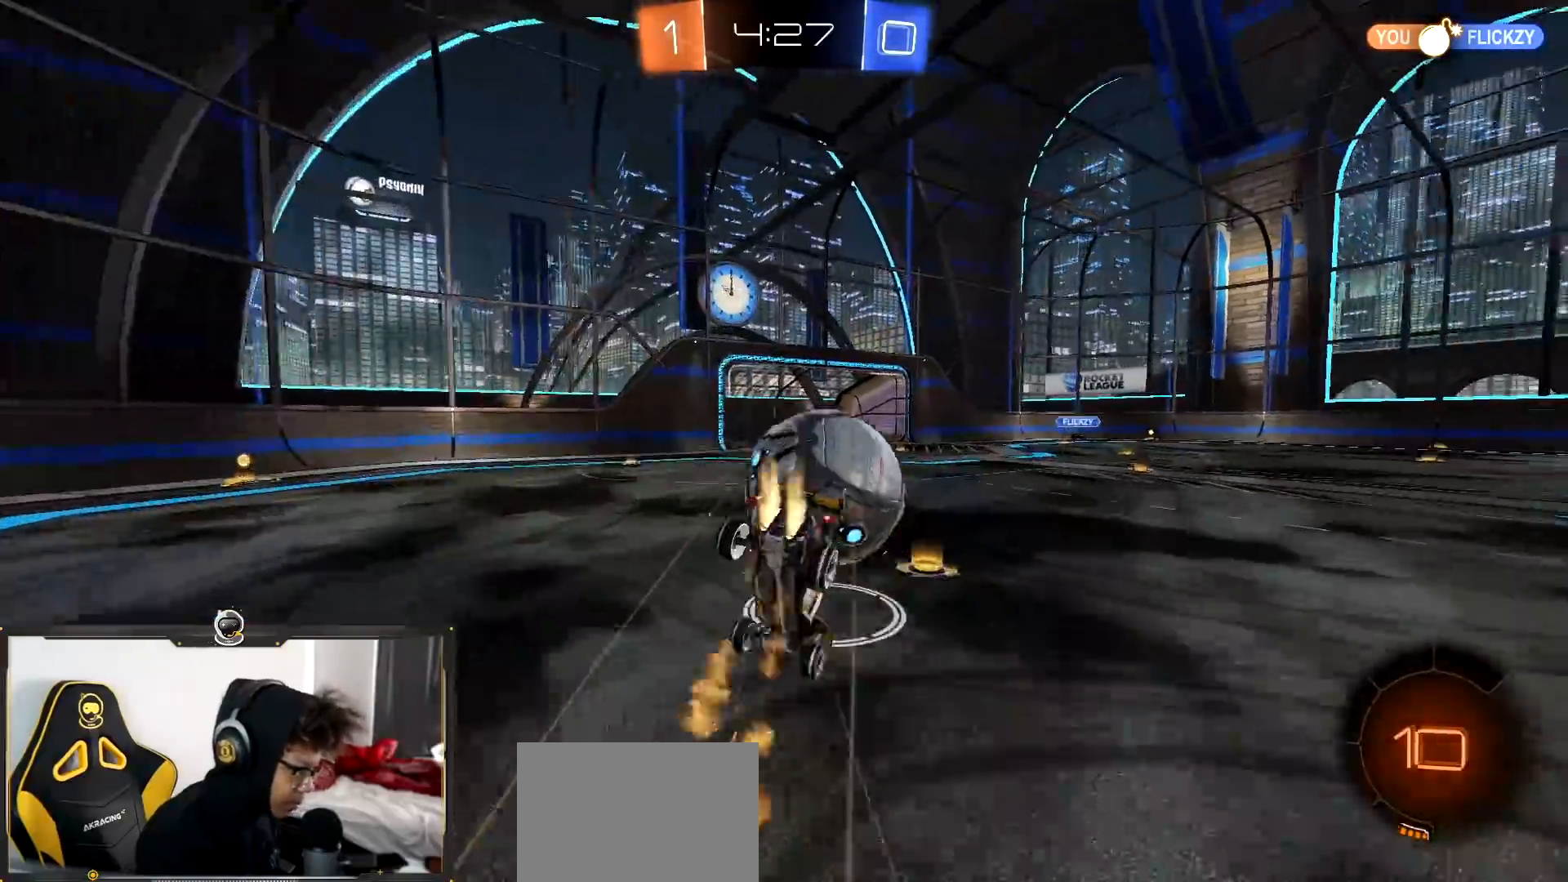
{"buttons": ["R2"], "left_stick": "down-left", "right_stick": "center", "events": [[50, "TRIANGLE", "down"], [217, "TRIANGLE", "up"], [234, "left_stick", "center"], [334, "R1", "up"], [334, "left_stick", "down-left"]]}
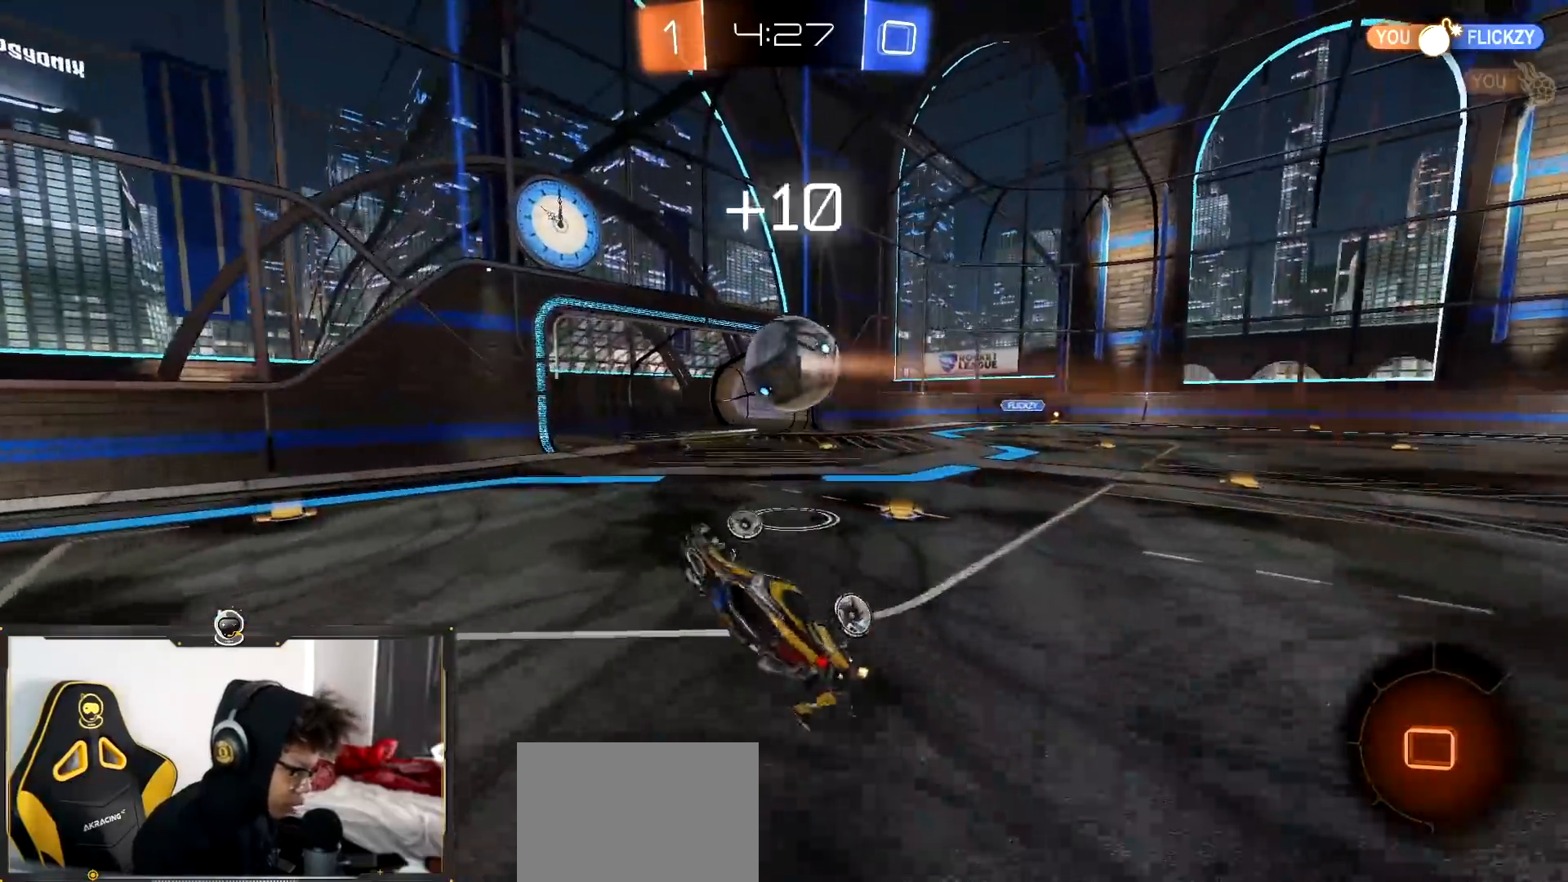
{"buttons": ["R2"], "left_stick": "left", "right_stick": "center", "events": [[33, "L1", "down"], [66, "left_stick", "down-right"], [283, "L1", "up"], [283, "left_stick", "up-left"], [350, "left_stick", "left"]]}